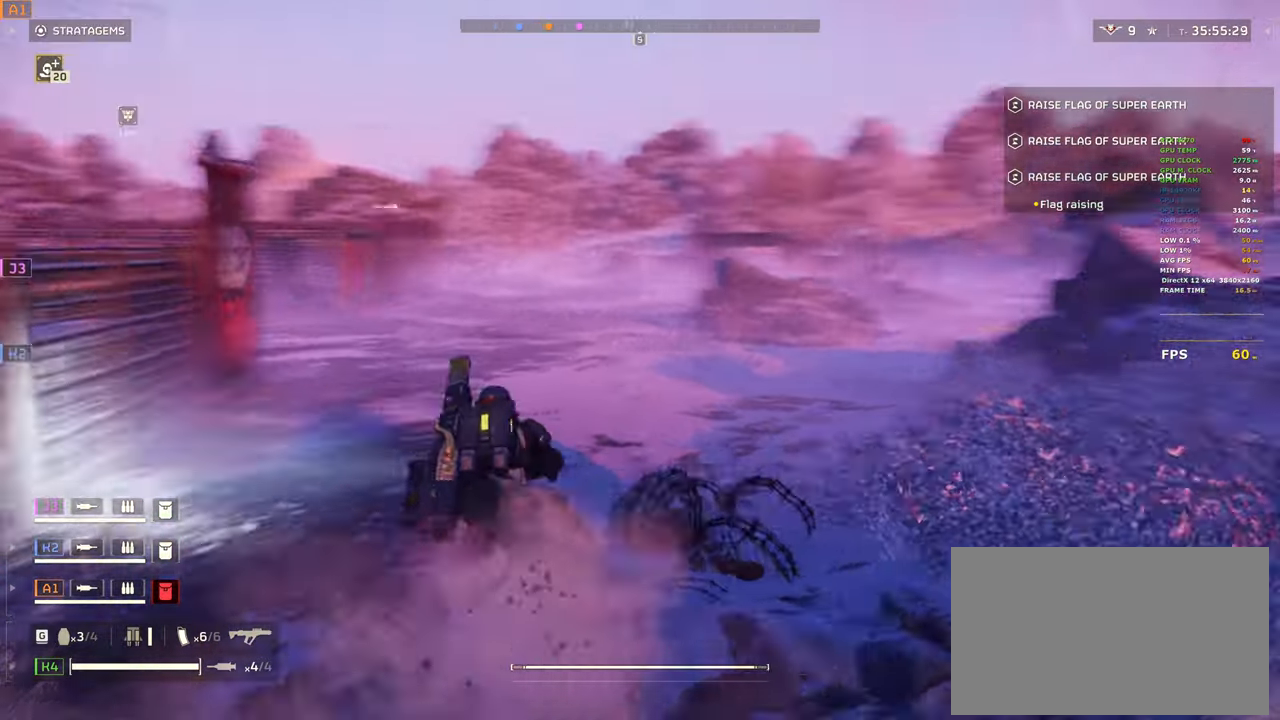
Gameplay with keyboard and mouse; each line is a JSON object with the keys and mouse buttons held at the frame after it. "events" lists presses ("down") and releases ("up") of "1", "2", "3", "4", "5", "a", "alt", "b", "c", "ctrl", "d", "e", "f", "g", "q", "r", "s", "shift", "space", "t", "tab", "tilde", "v", "w", "x", "z", "mouse_left", "mouse_wheel", "mouse_right", "mouse_mb4" and "mouse_mb5" between this image and that frame as [ms after this image, input, new state], when the widget could be followed in between. "mouse_left", "mouse_wheel", "mouse_right", "mouse_mb4", "mouse_mb5" = the "left", "wheel", "right", "mb4", "mb5" buttons of the "mouse" list. No other keys are recorded. "wheel" means that the mouse wheel is clicked or scrolled. Mouse movement is not recorded.
{"keys": ["shift", "w"], "mouse": [], "events": [[250, "a", "up"]]}
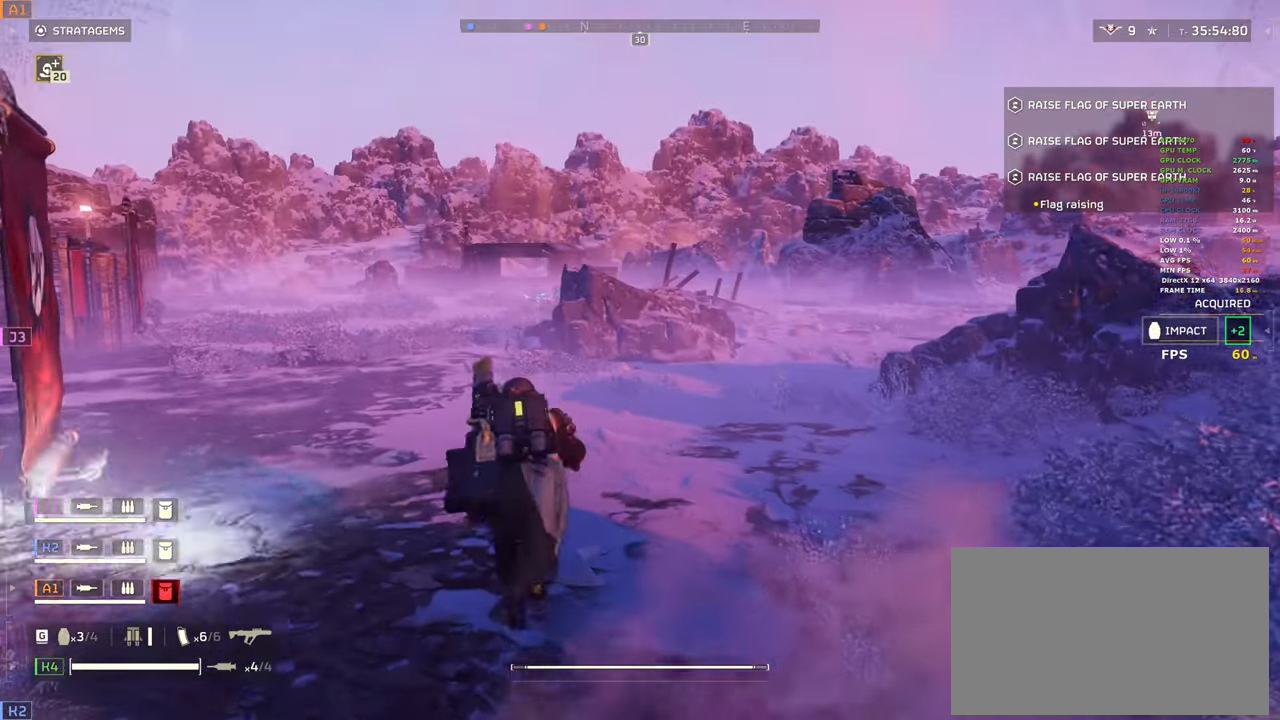
{"keys": ["a", "shift", "w"], "mouse": [], "events": [[183, "a", "down"]]}
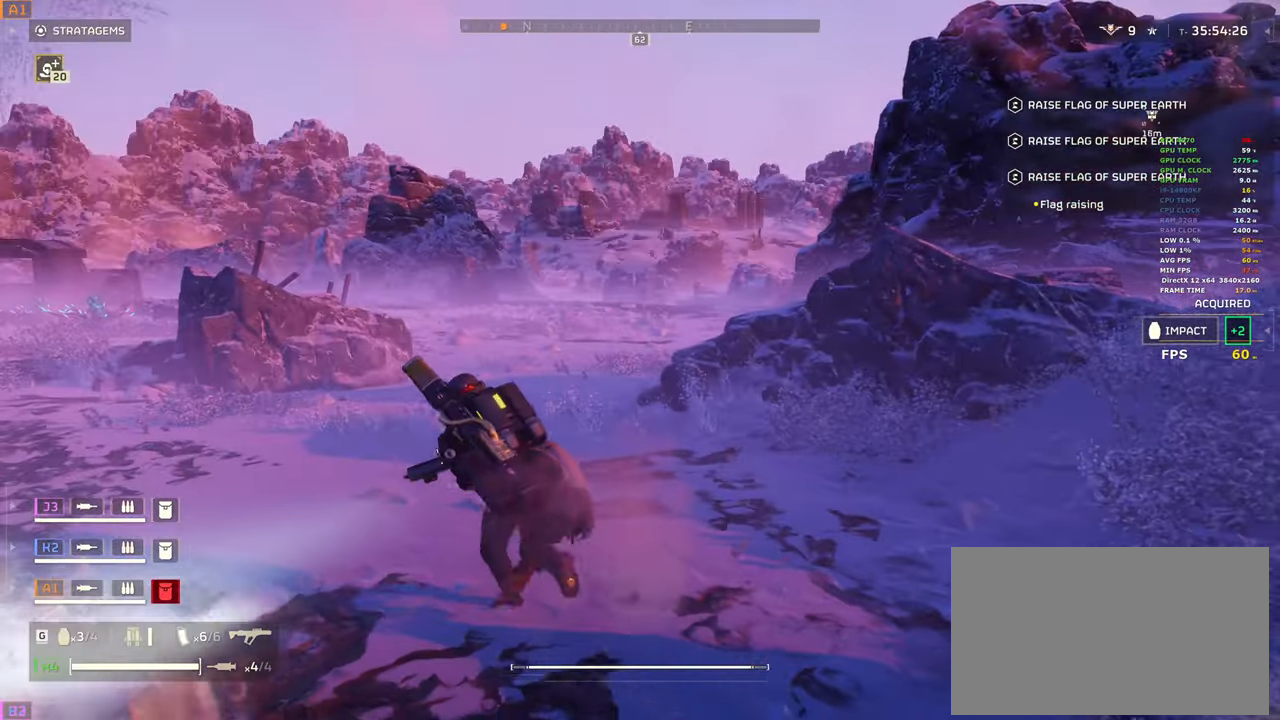
{"keys": ["shift", "w"], "mouse": [], "events": [[350, "a", "up"]]}
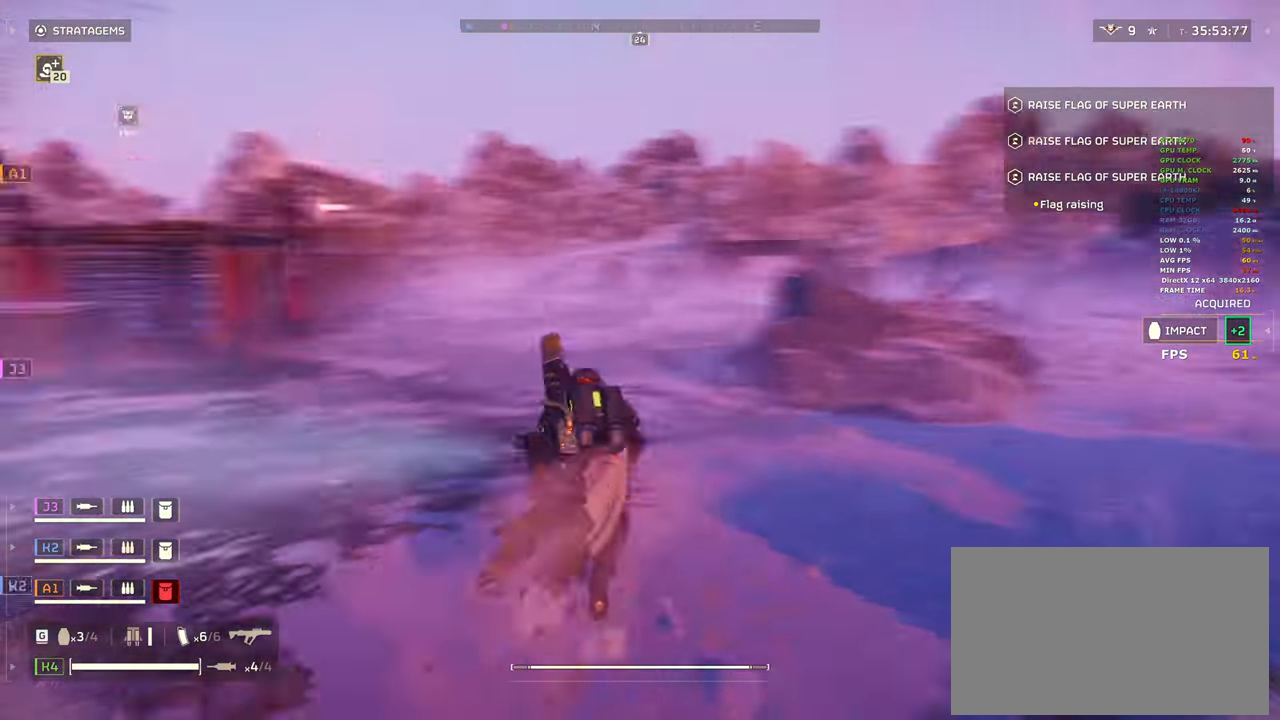
{"keys": ["shift", "w"], "mouse": [], "events": []}
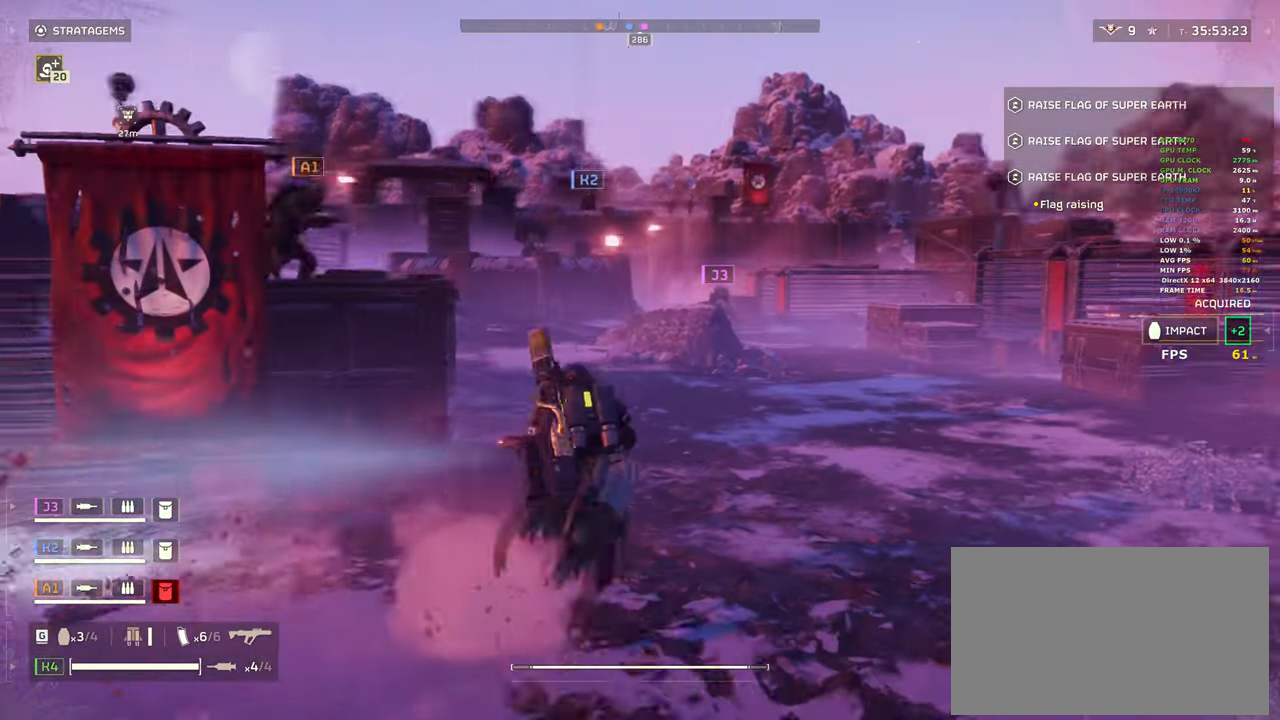
{"keys": ["d", "shift", "w"], "mouse": [], "events": [[267, "d", "down"]]}
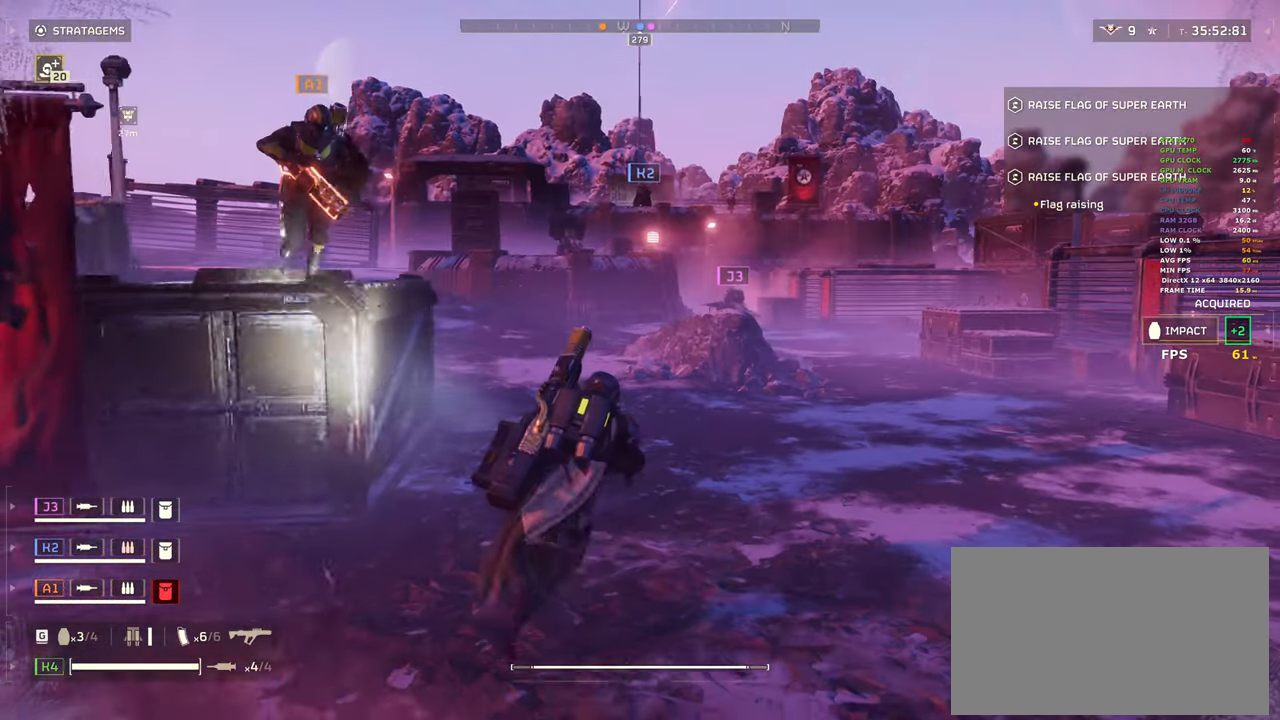
{"keys": ["shift", "w"], "mouse": [], "events": [[200, "d", "up"]]}
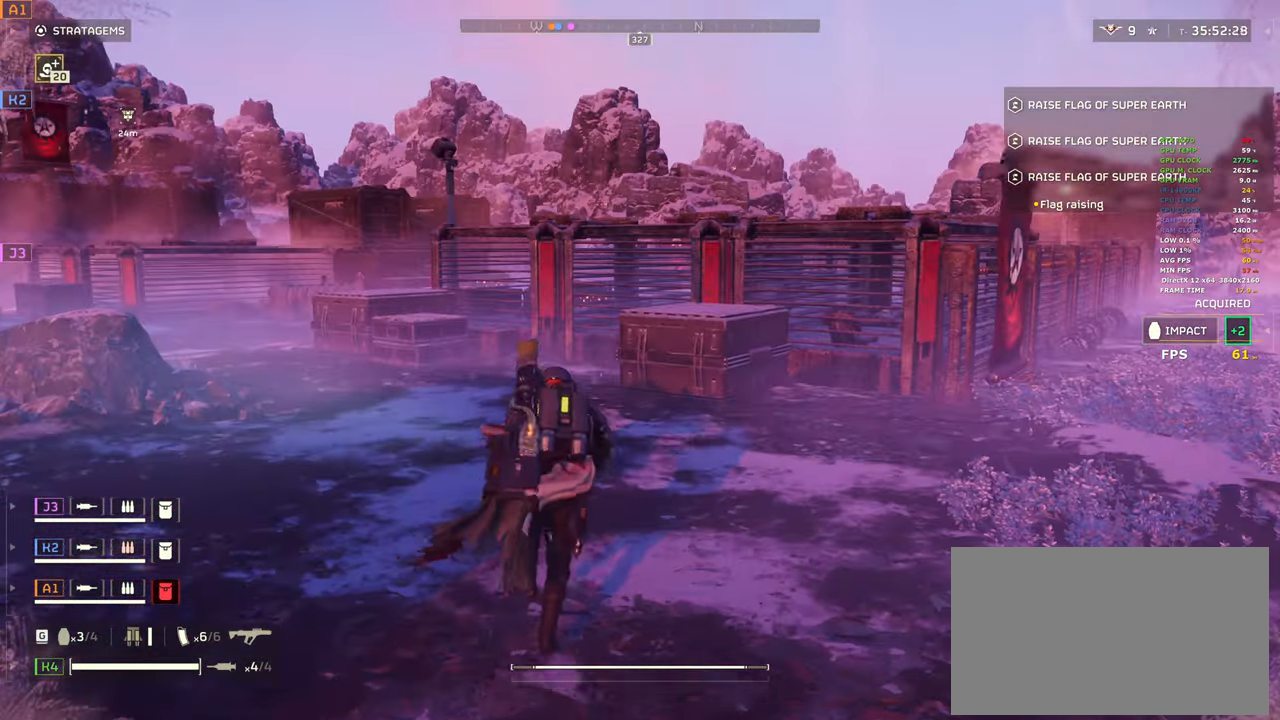
{"keys": ["shift", "space", "w"], "mouse": [], "events": [[350, "space", "down"]]}
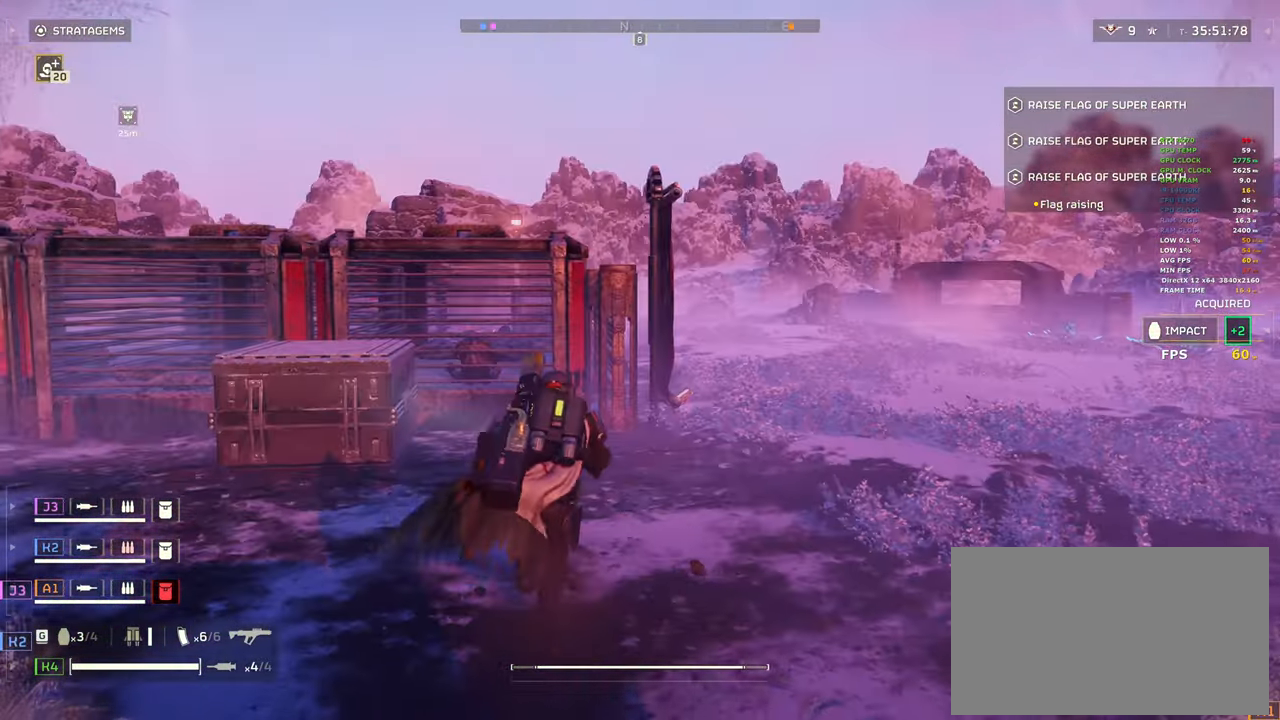
{"keys": ["a"], "mouse": [], "events": [[233, "shift", "up"], [267, "space", "up"], [417, "w", "up"], [500, "a", "down"]]}
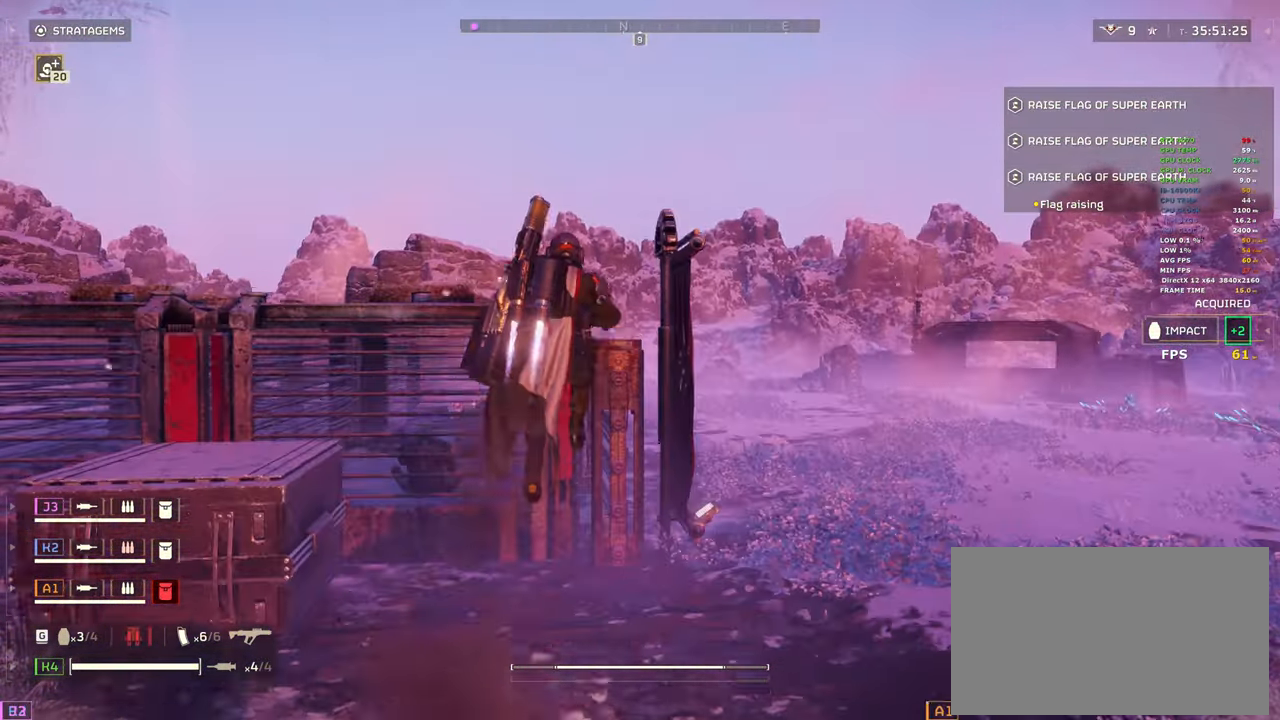
{"keys": ["w"], "mouse": [], "events": [[100, "w", "down"], [150, "a", "up"], [383, "a", "down"], [400, "a", "up"]]}
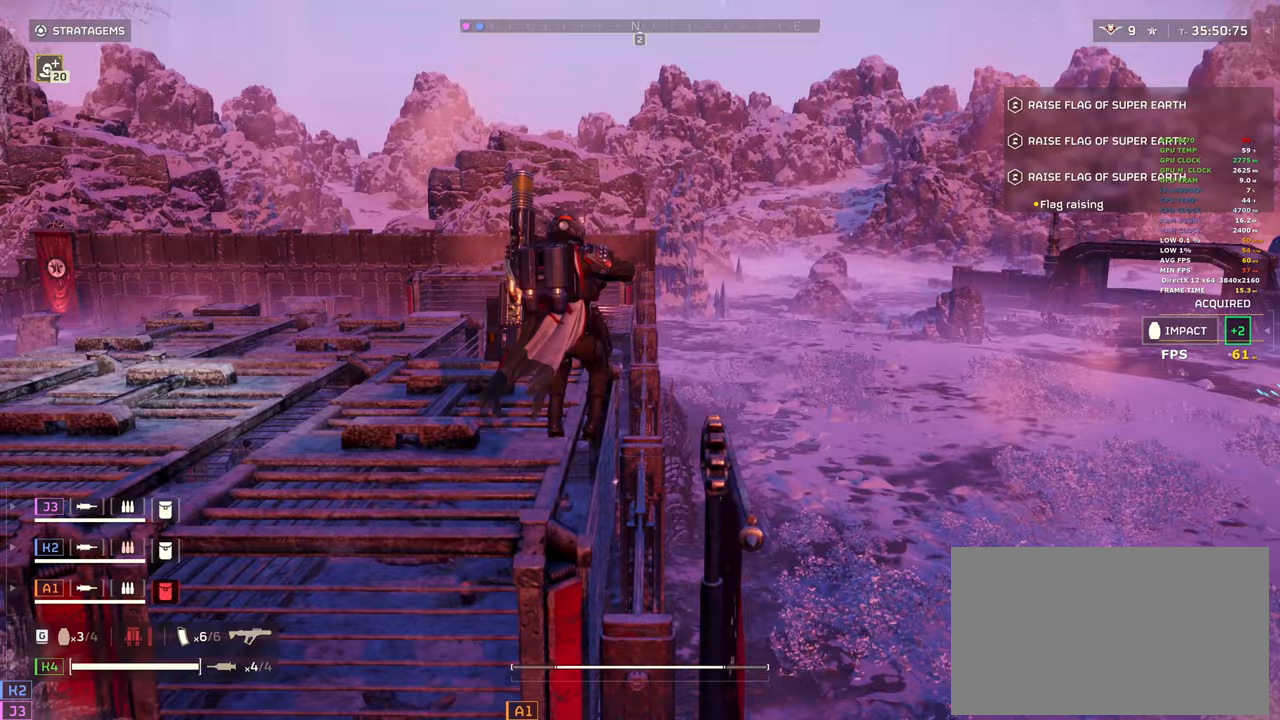
{"keys": ["a", "w"], "mouse": [], "events": [[67, "w", "up"], [250, "a", "down"], [483, "w", "down"]]}
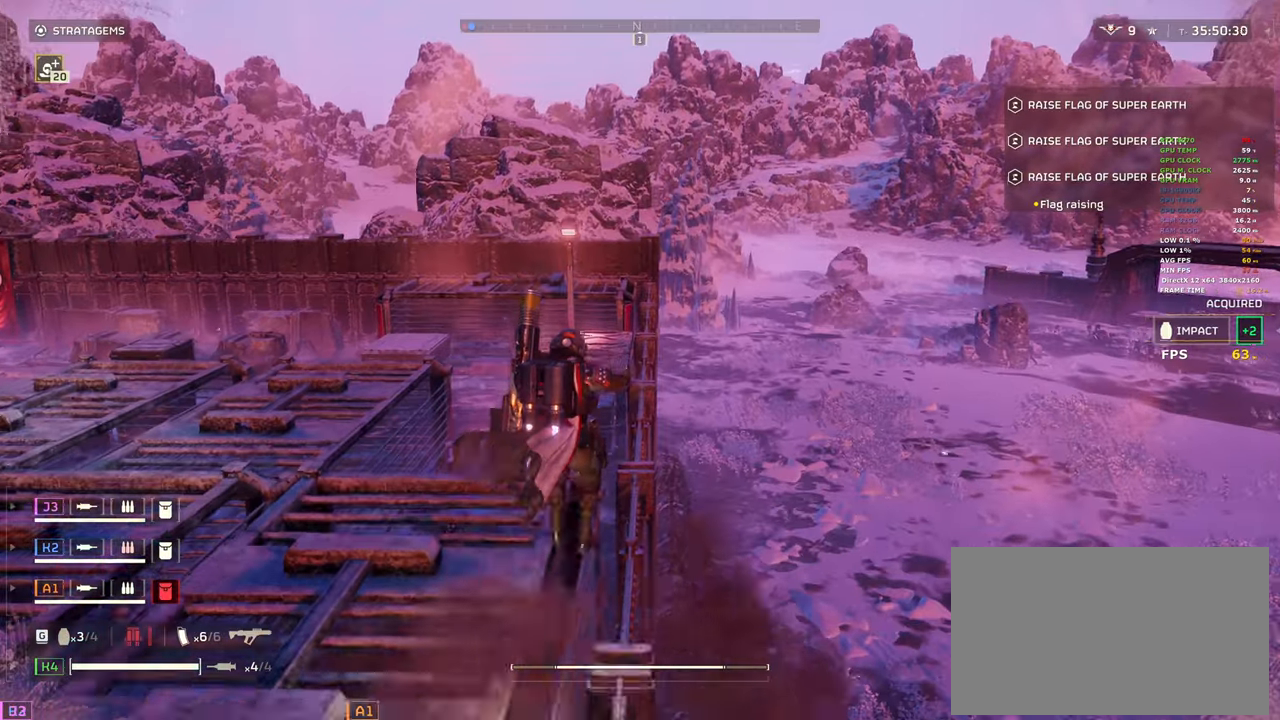
{"keys": [], "mouse": [], "events": [[133, "a", "up"], [133, "w", "up"]]}
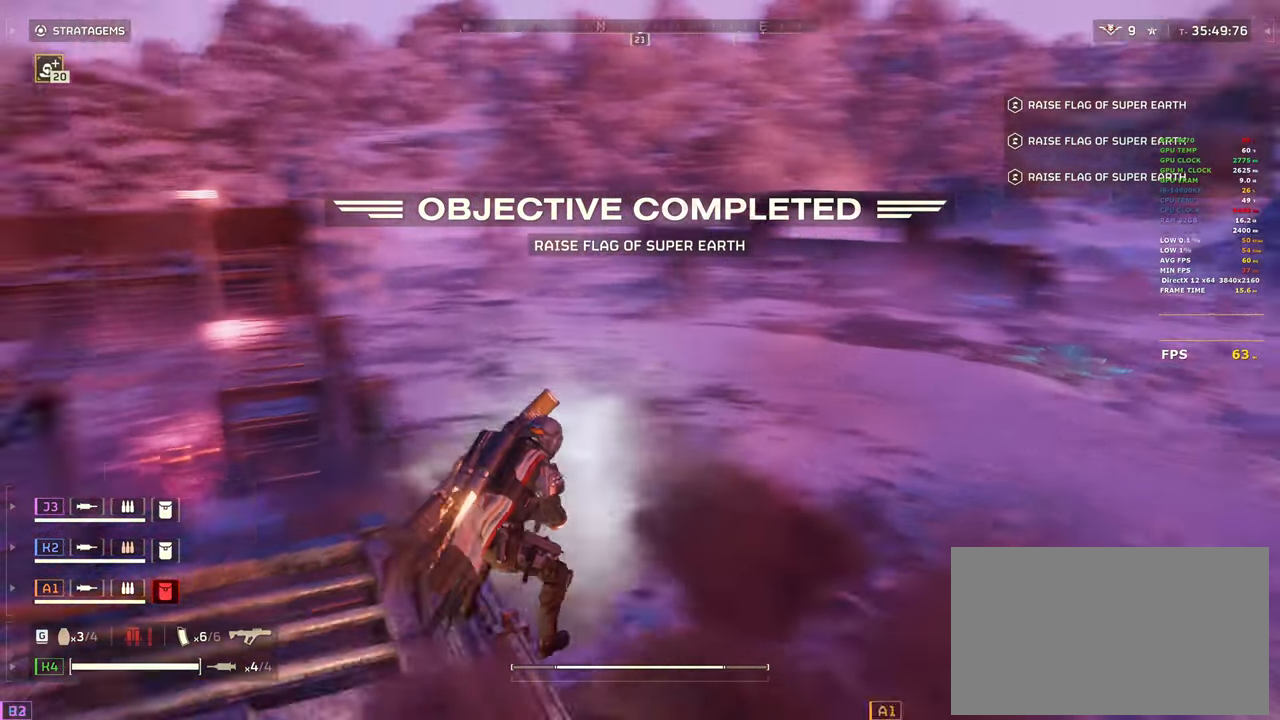
{"keys": ["3"], "mouse": [], "events": [[467, "3", "down"]]}
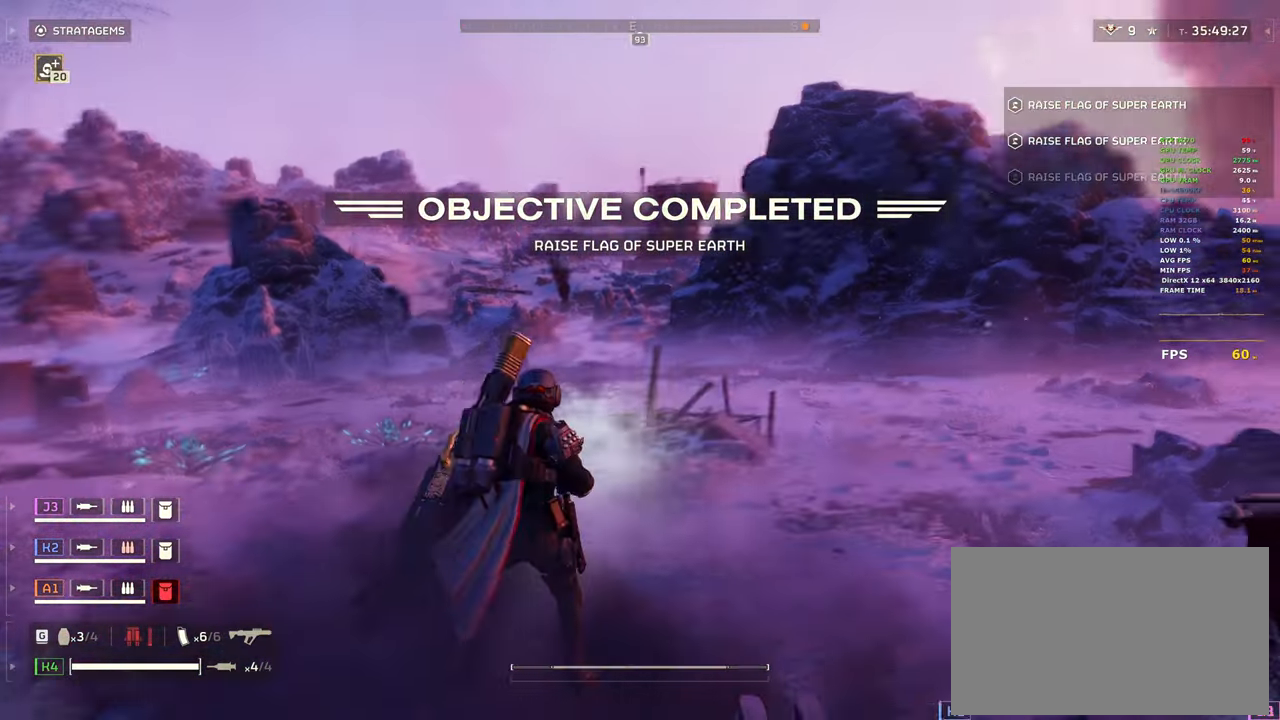
{"keys": [], "mouse": [], "events": [[117, "3", "up"]]}
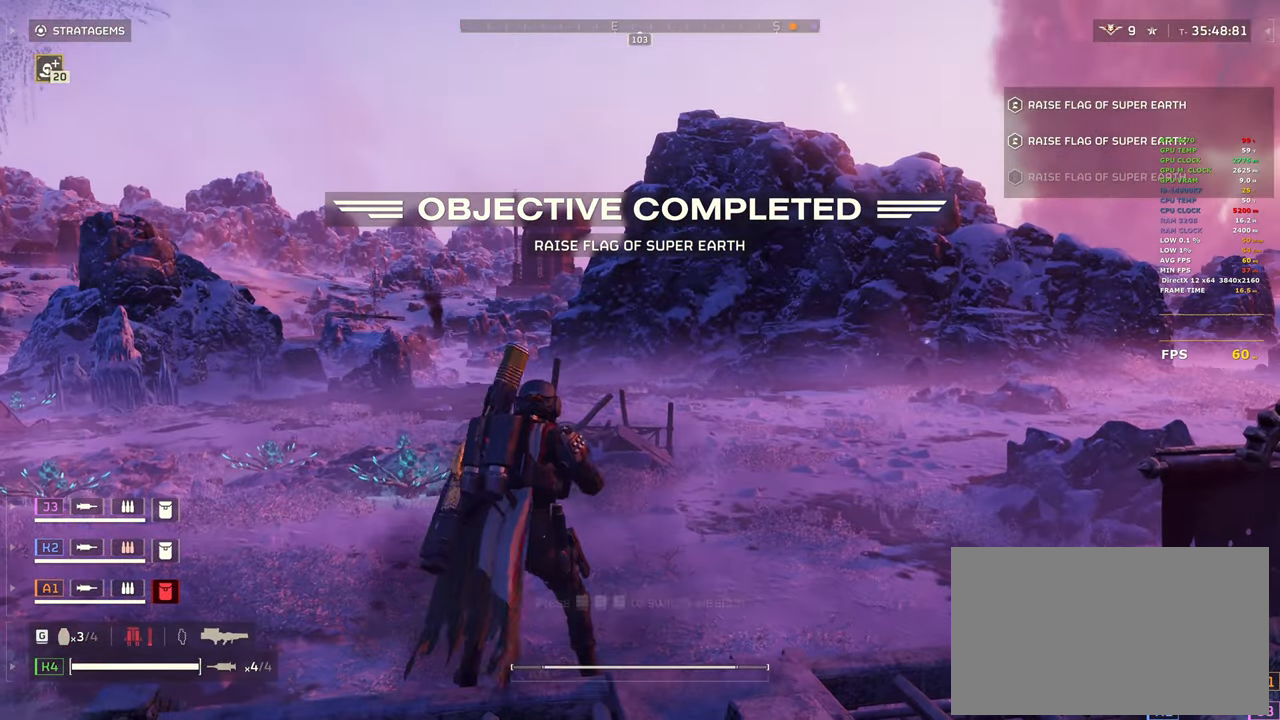
{"keys": [], "mouse": [], "events": []}
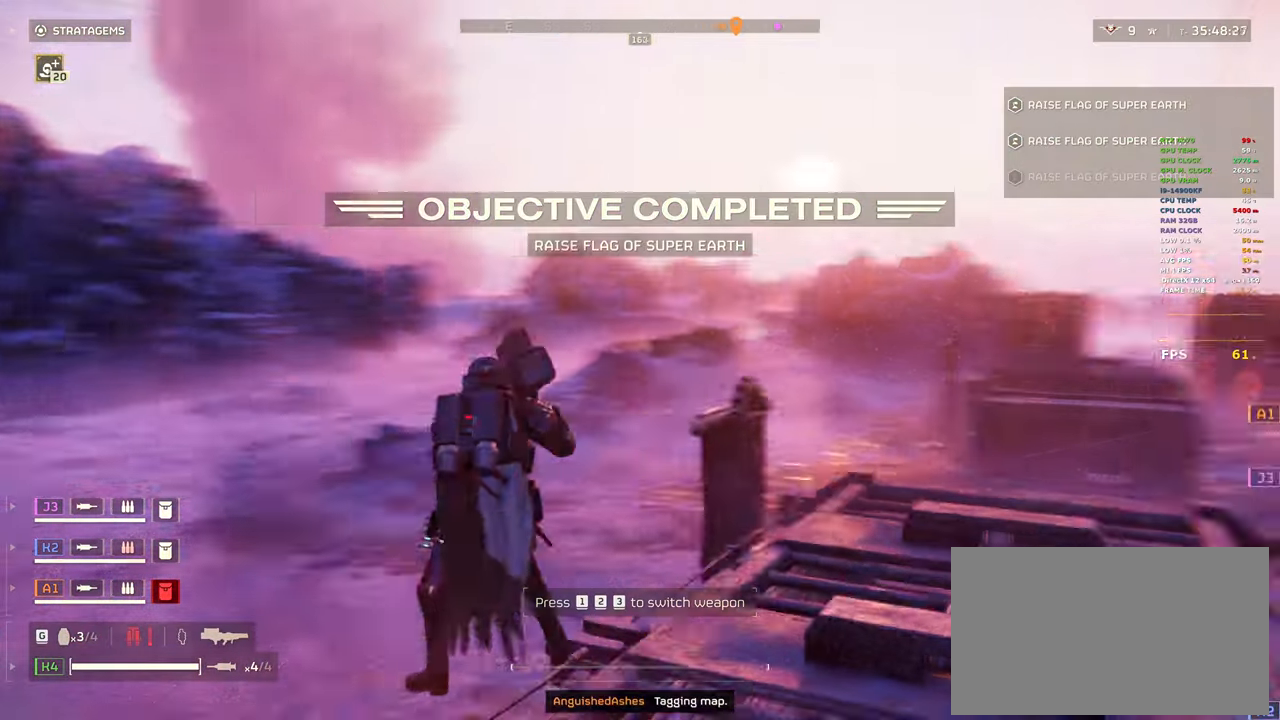
{"keys": ["w"], "mouse": [], "events": [[333, "w", "down"]]}
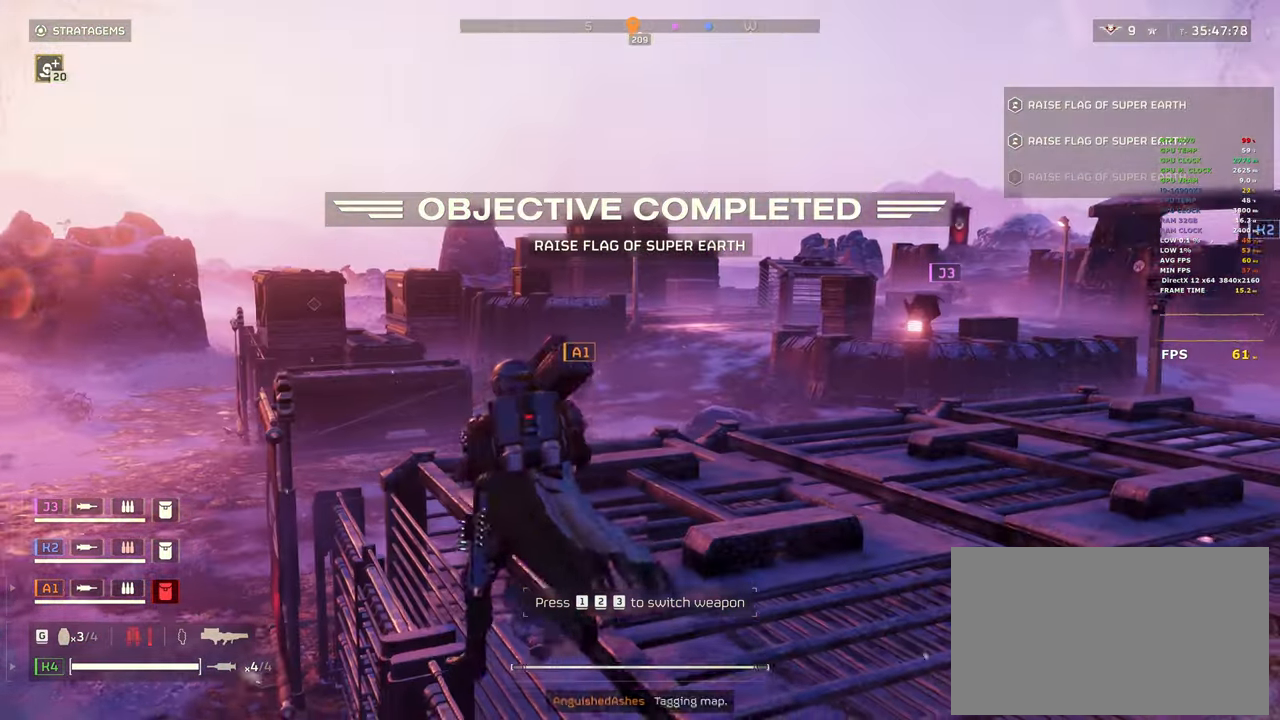
{"keys": ["w"], "mouse": [], "events": [[167, "d", "down"], [350, "d", "up"]]}
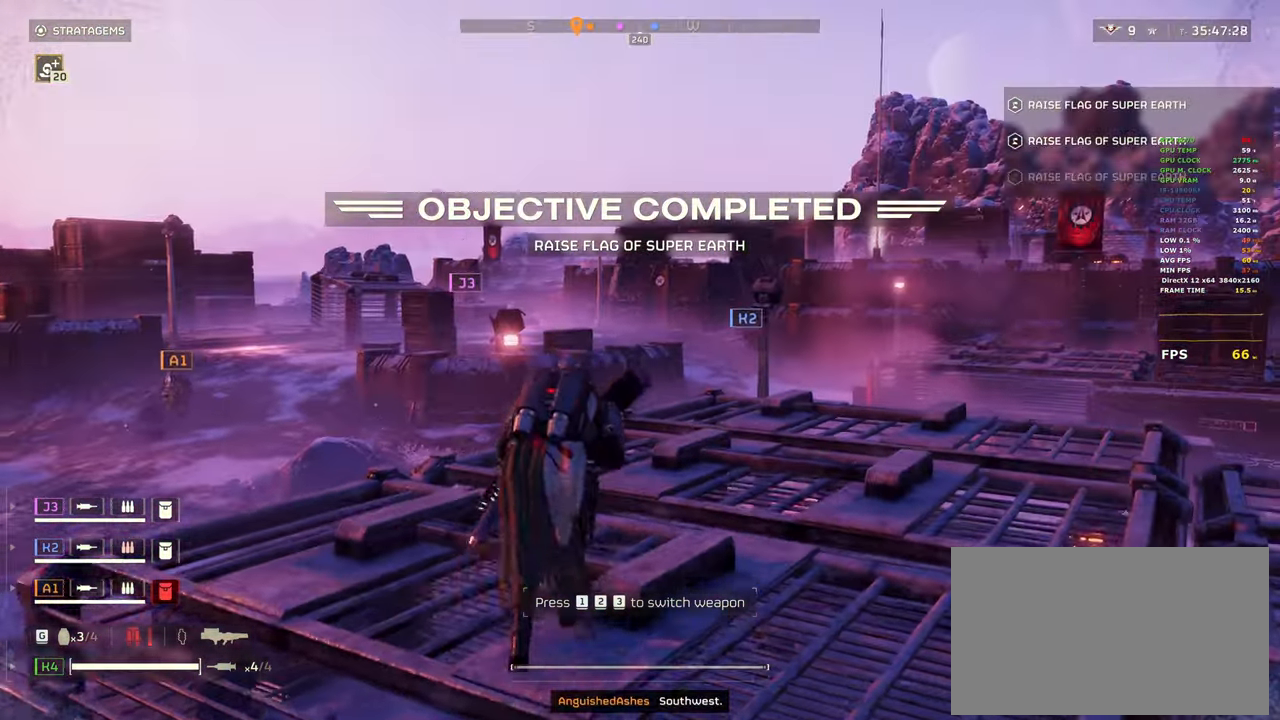
{"keys": ["w"], "mouse": [], "events": []}
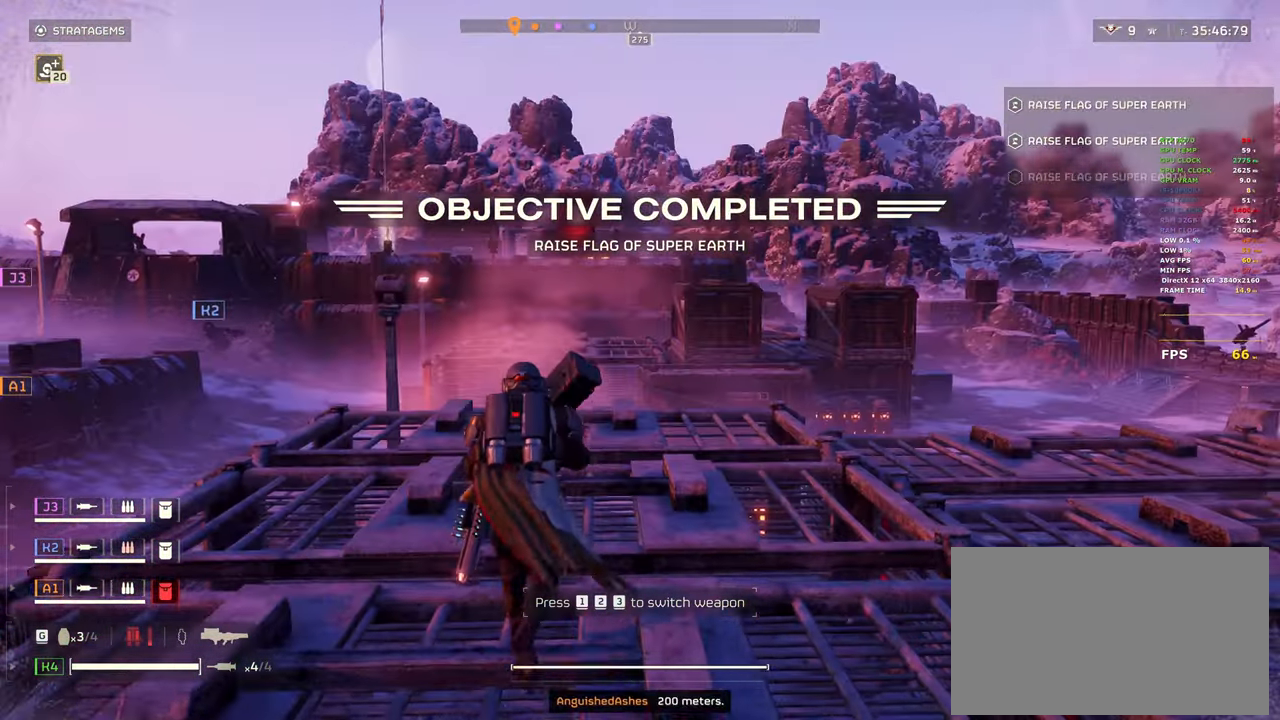
{"keys": ["w"], "mouse": [], "events": []}
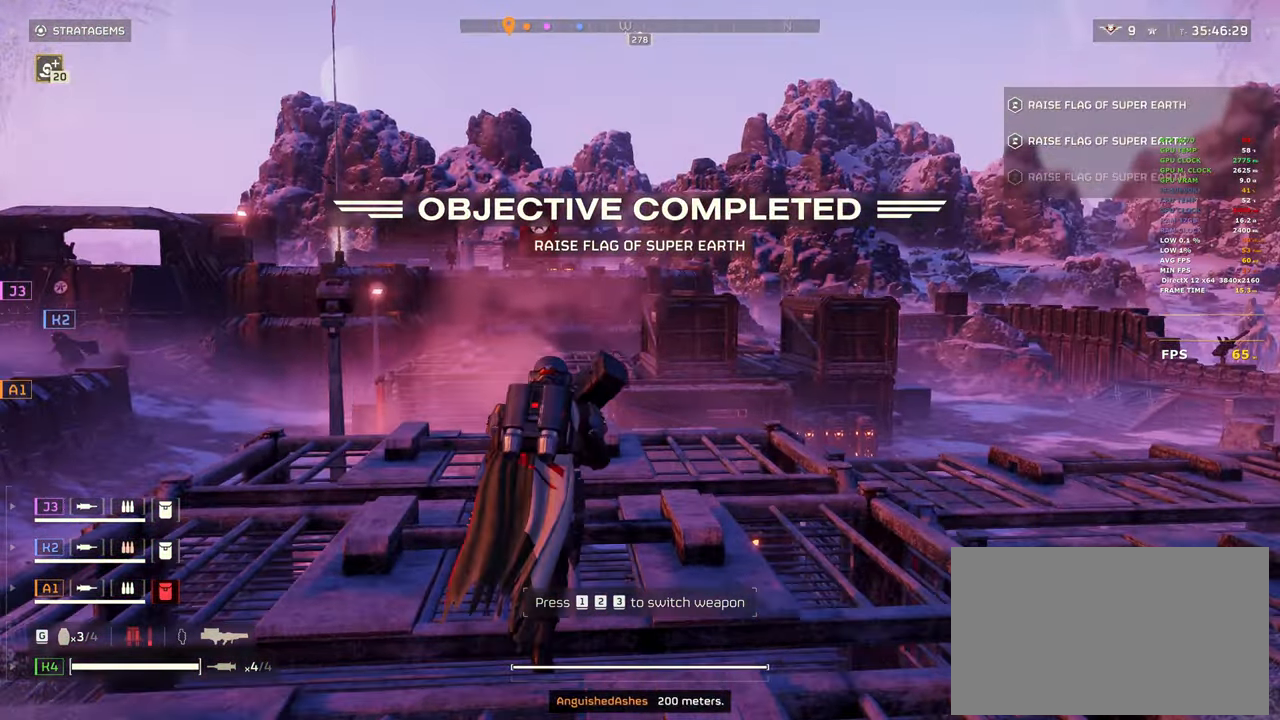
{"keys": ["a", "w"], "mouse": [], "events": [[250, "a", "down"]]}
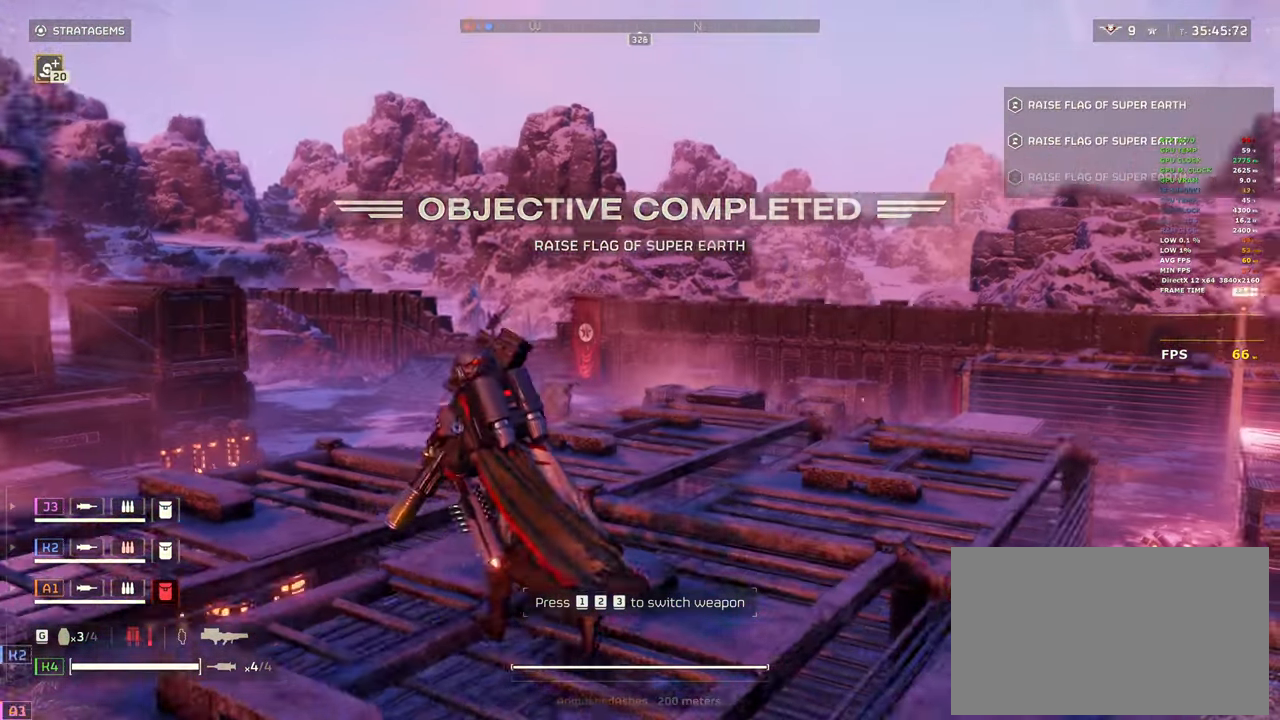
{"keys": ["a", "w"], "mouse": [], "events": []}
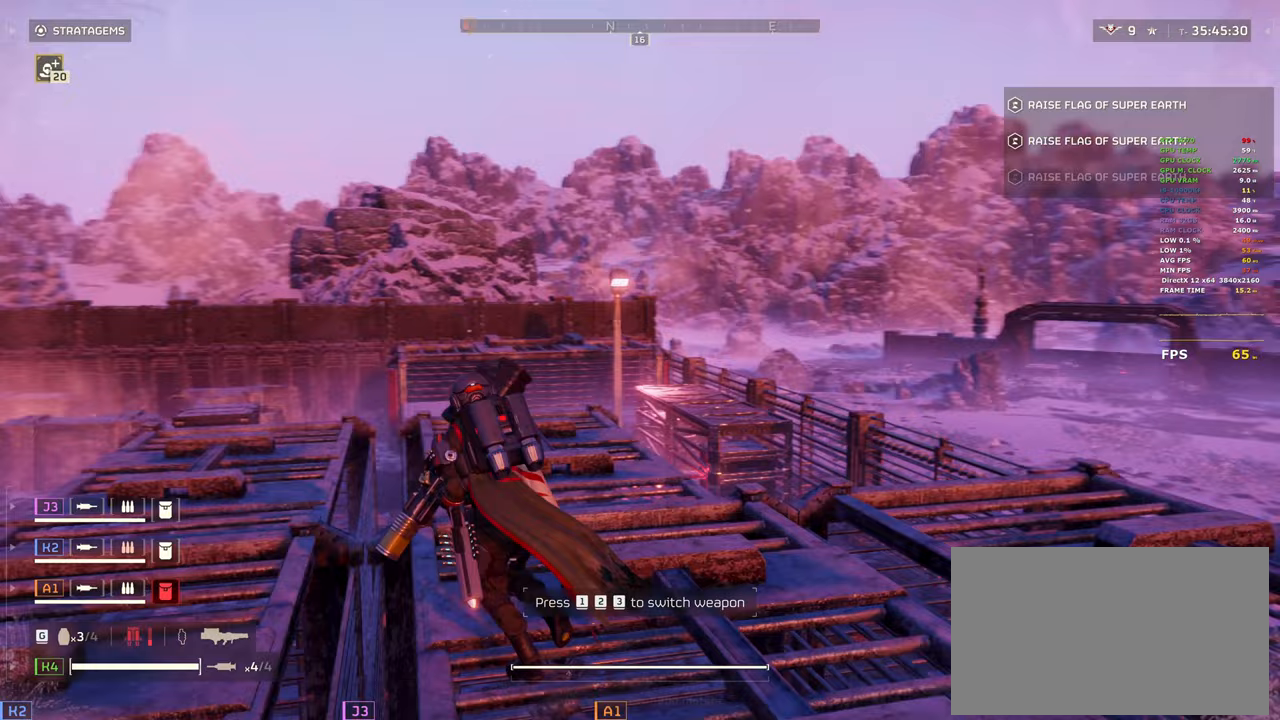
{"keys": ["w"], "mouse": [], "events": [[483, "a", "up"]]}
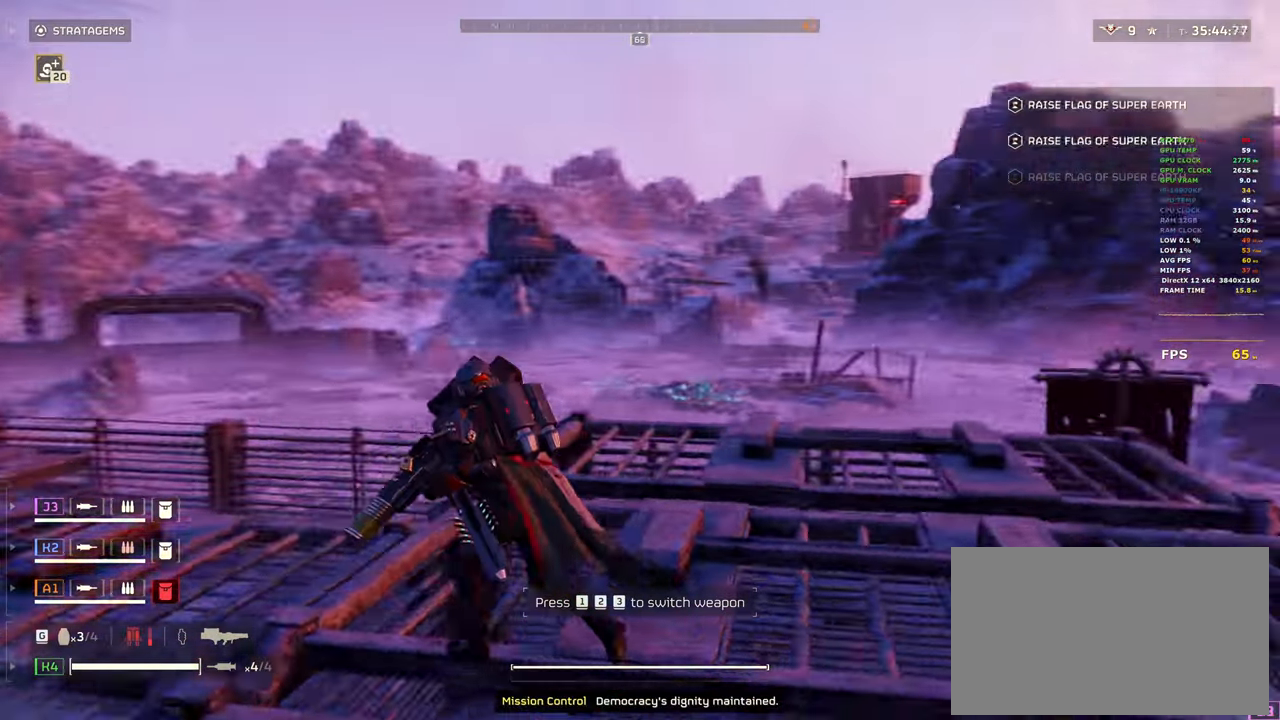
{"keys": ["w"], "mouse": [], "events": []}
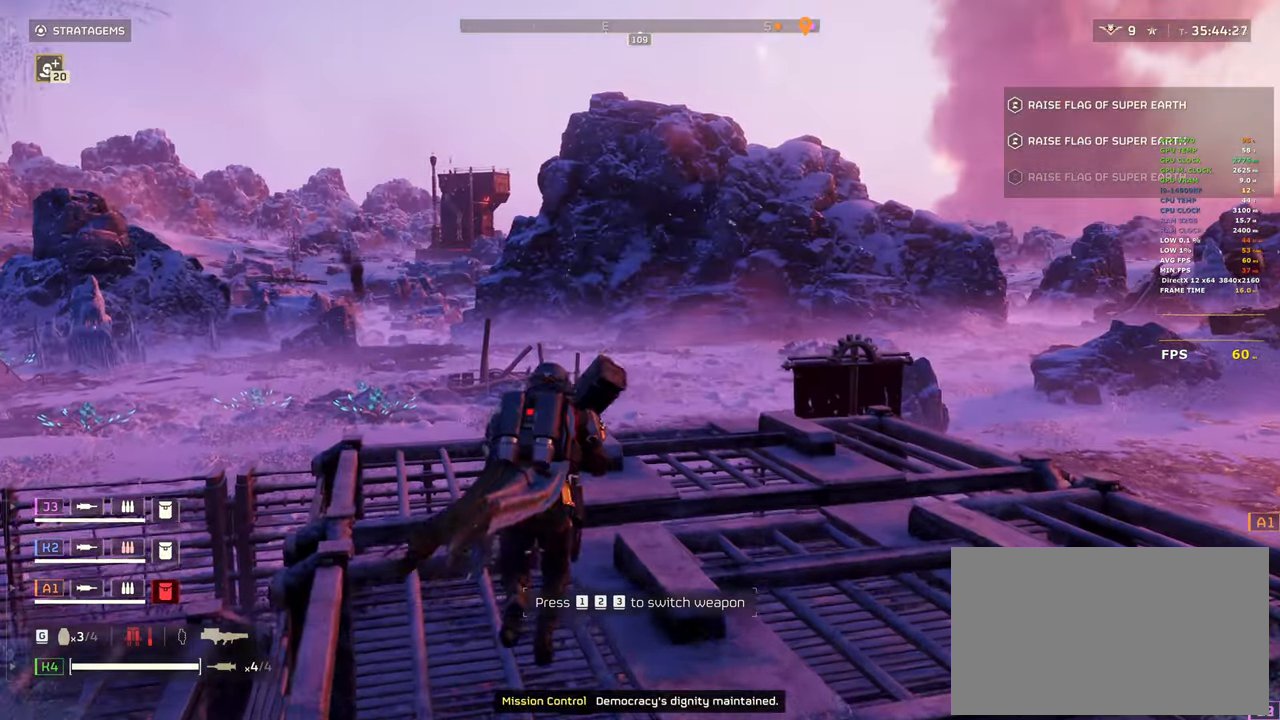
{"keys": ["w"], "mouse": [], "events": []}
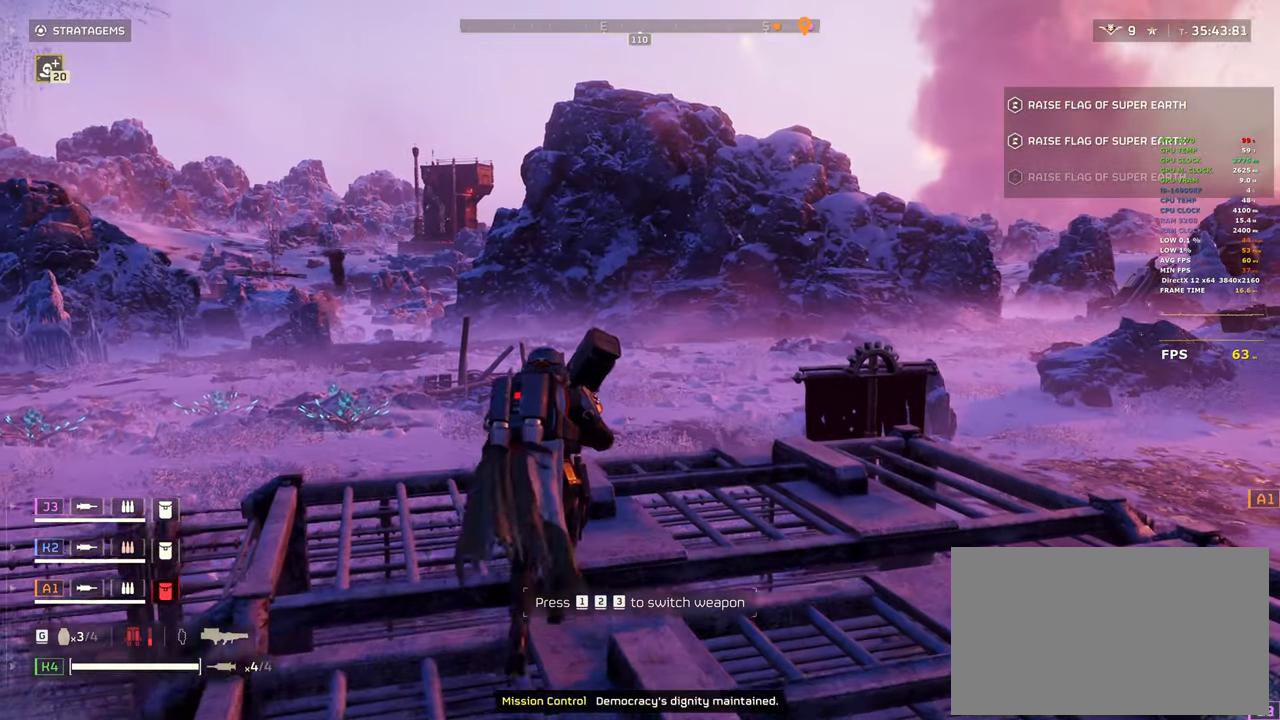
{"keys": ["d"], "mouse": [], "events": [[283, "d", "down"], [467, "w", "up"]]}
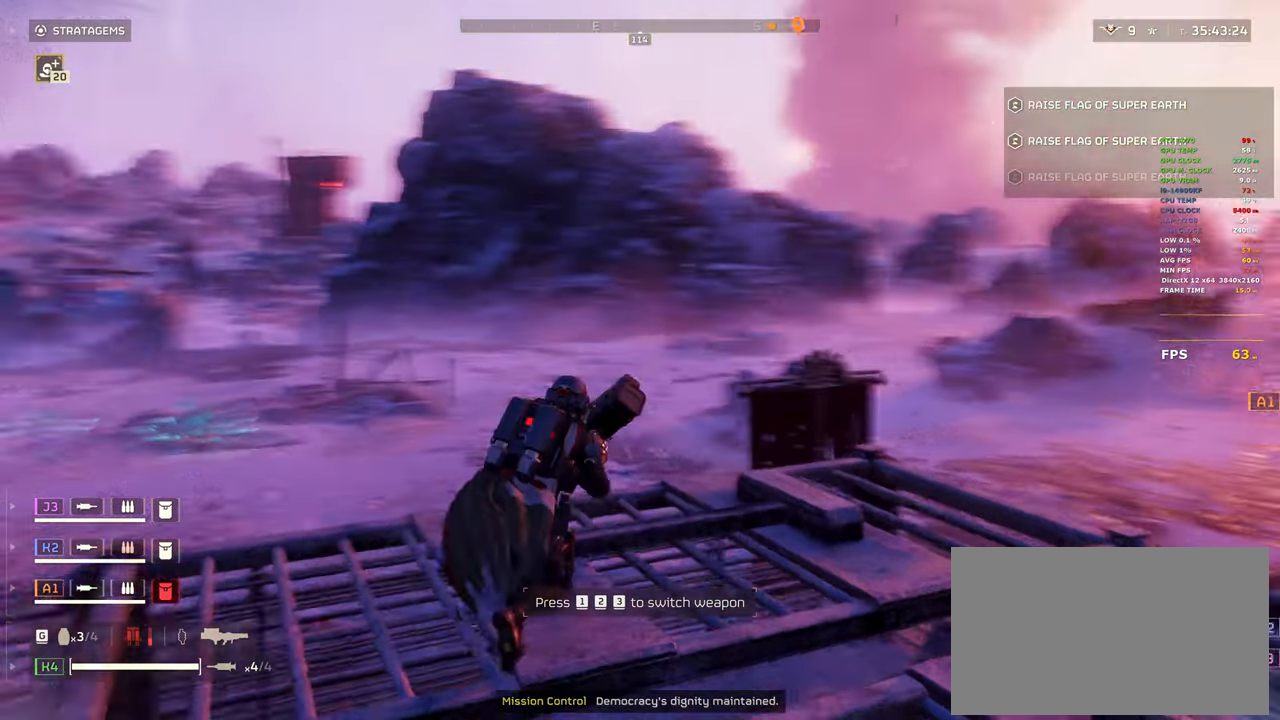
{"keys": [], "mouse": [], "events": [[117, "w", "down"], [250, "d", "up"], [300, "a", "down"], [483, "a", "up"], [500, "w", "up"]]}
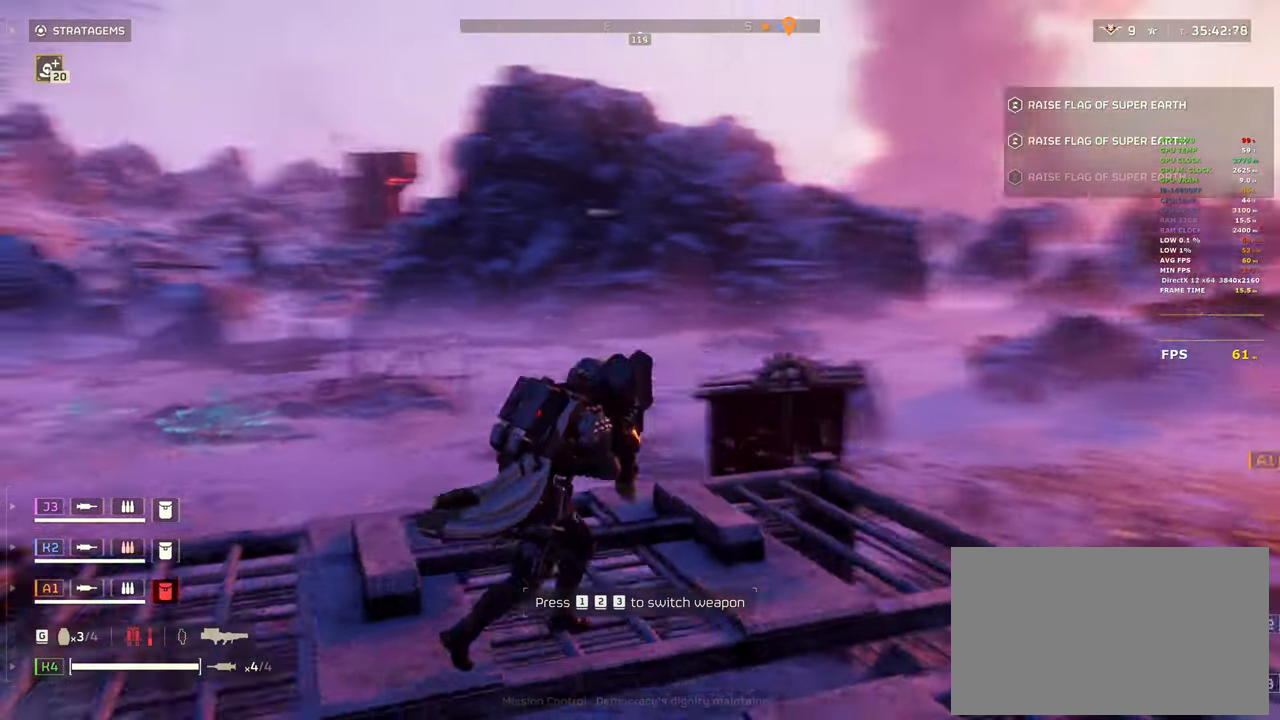
{"keys": [], "mouse": ["left", "right"], "events": [[33, "mouse_right", "down"], [183, "mouse_left", "down"]]}